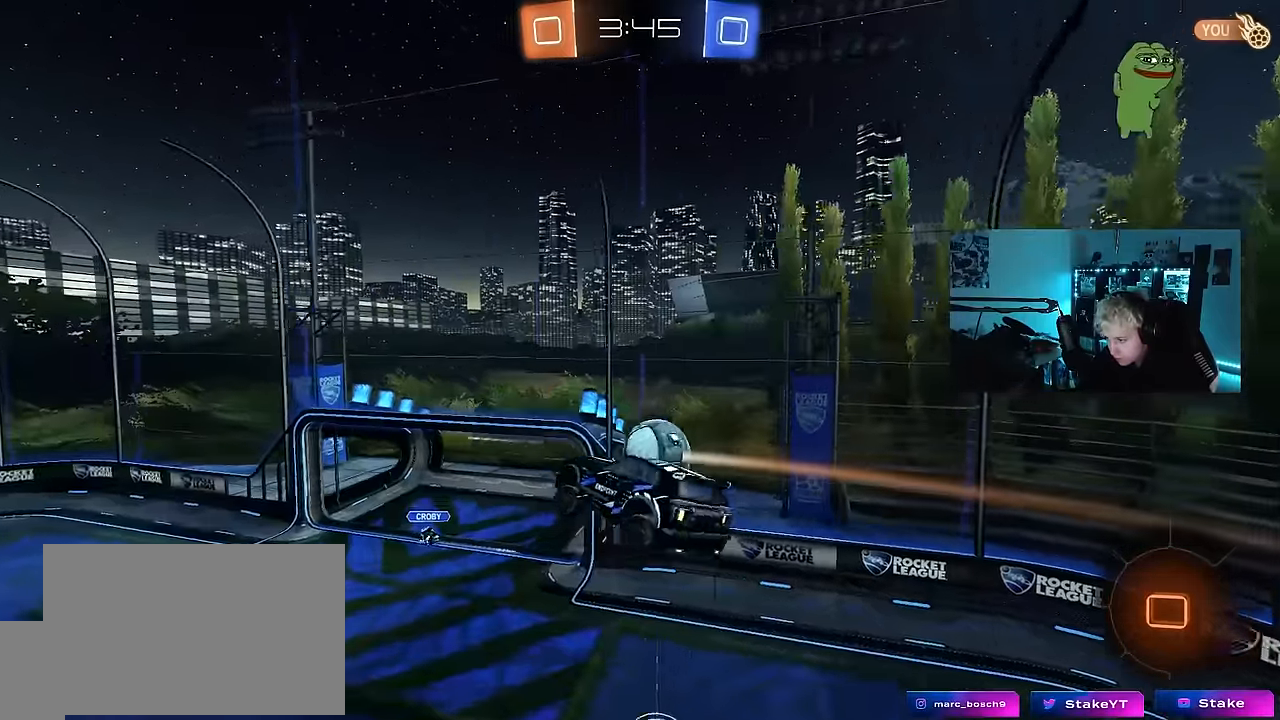
Gameplay with keyboard and mouse; each line is a JSON object with the keys held at the frame after it. "events" lists presses ("down") and releases ("up") of "1", "2", "3", "4", "5", "a", "alt", "c", "caps_lock", "ctrl", "d", "e", "f", "g", "q", "r", "s", "shift", "space", "t", "tab", "v", "w", "x" and "z" between this image and that frame as [ms after this image, input, new state], when the widget could be followed in between. No other keys are recorded. "mouse_move" is the direction in which the mouse moves at that frame (one of eight, or "still"), when it could be read. Mouse buttons are not recorded.
{"keys": [], "mouse_move": "still", "events": [[100, "a", "up"]]}
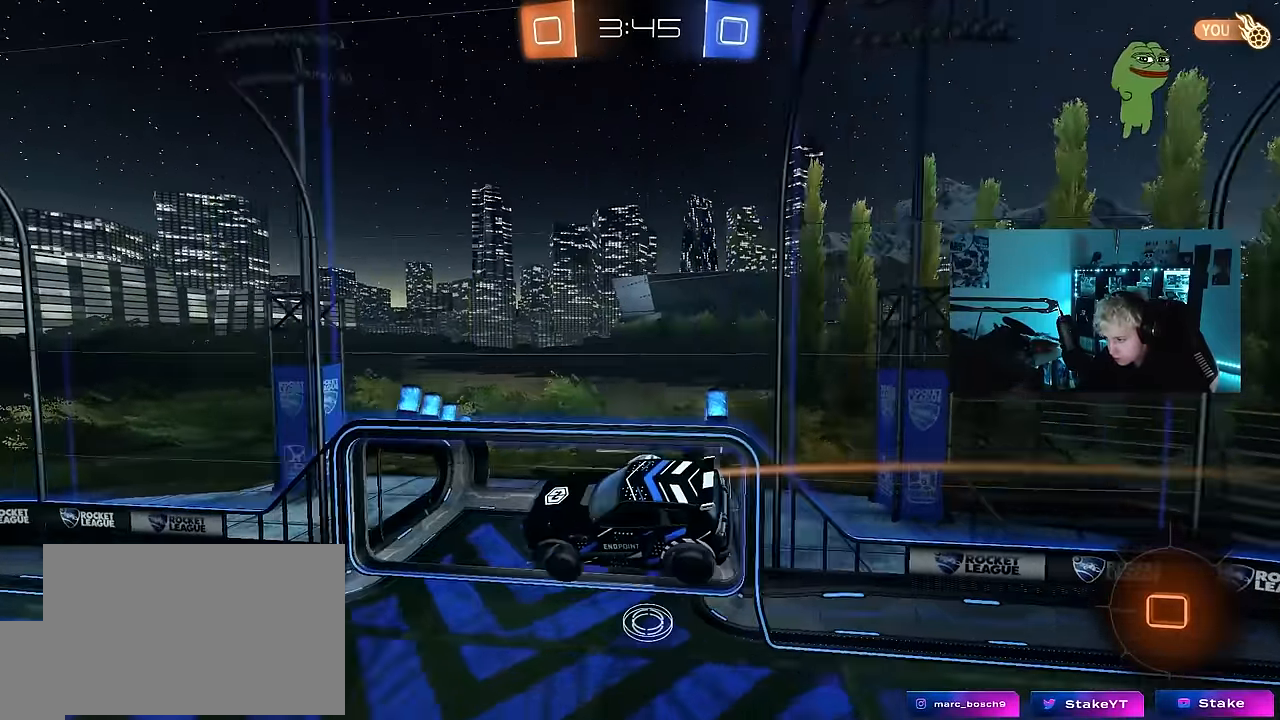
{"keys": ["space"], "mouse_move": "still", "events": [[500, "space", "down"]]}
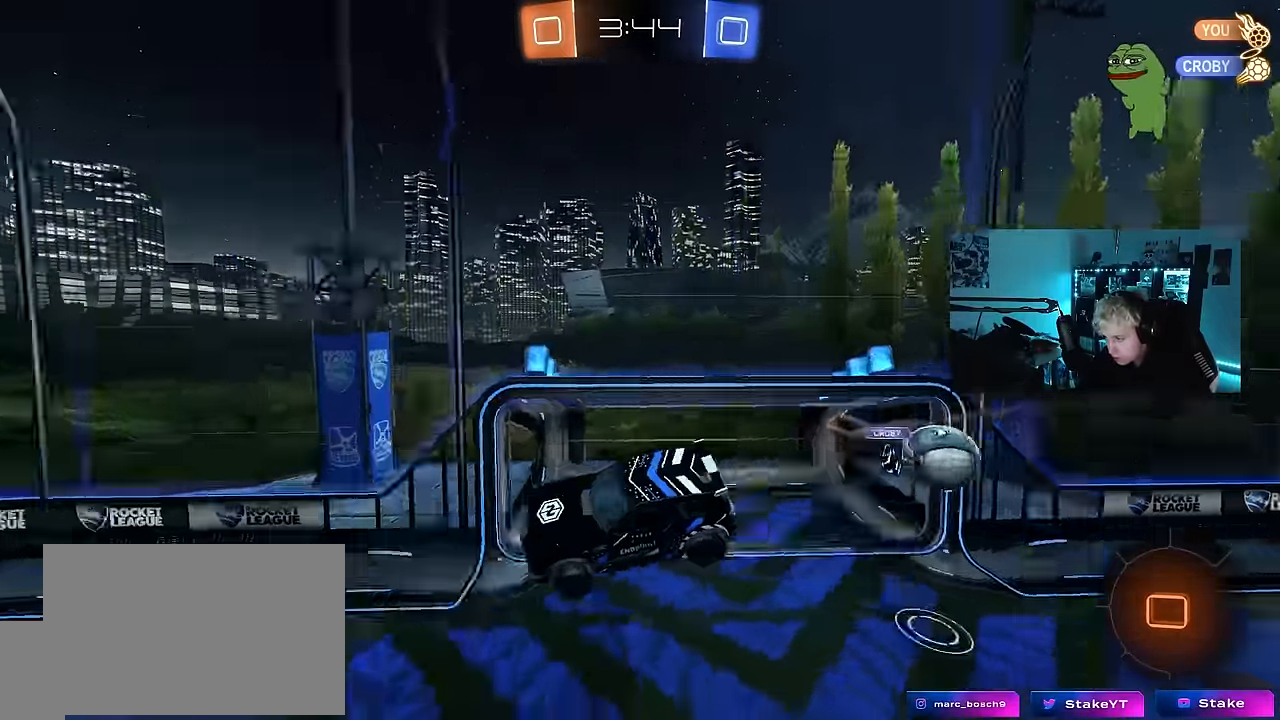
{"keys": [], "mouse_move": "still", "events": [[134, "space", "up"], [234, "s", "down"], [284, "d", "down"], [334, "s", "up"], [334, "shift", "down"], [367, "shift", "up"], [417, "d", "up"]]}
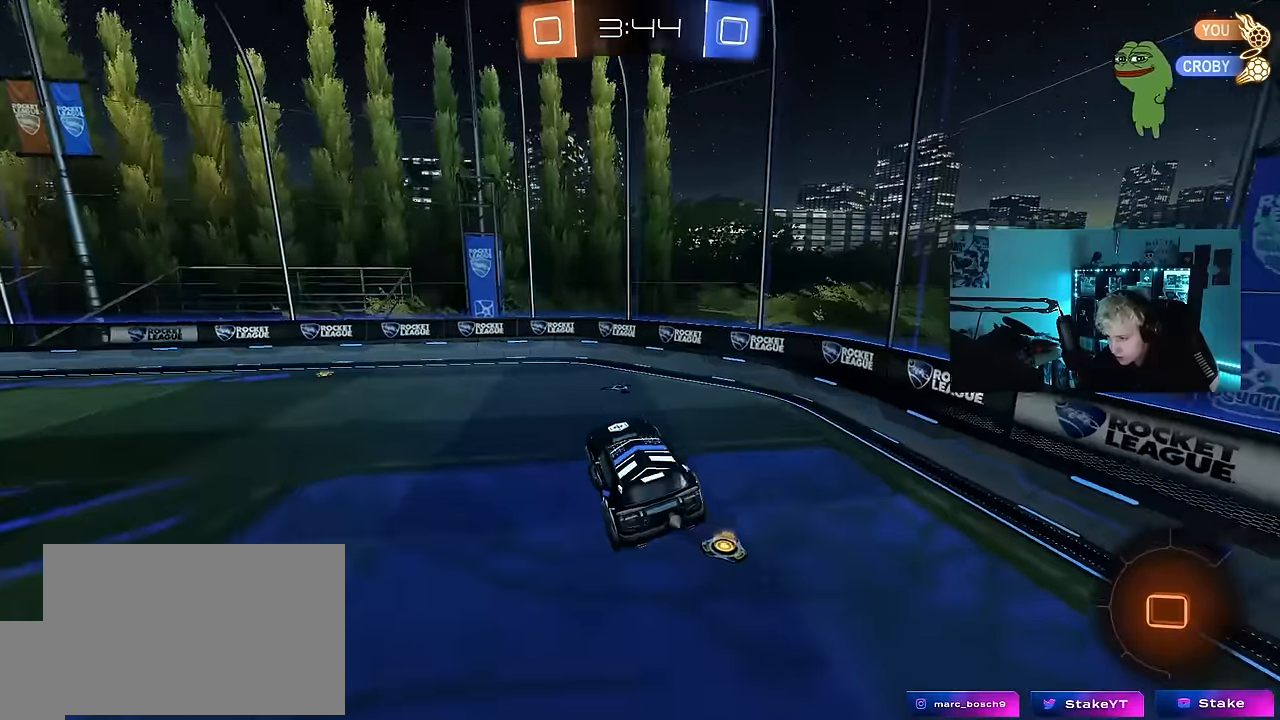
{"keys": ["w"], "mouse_move": "still", "events": [[67, "space", "down"], [250, "space", "up"], [250, "w", "down"]]}
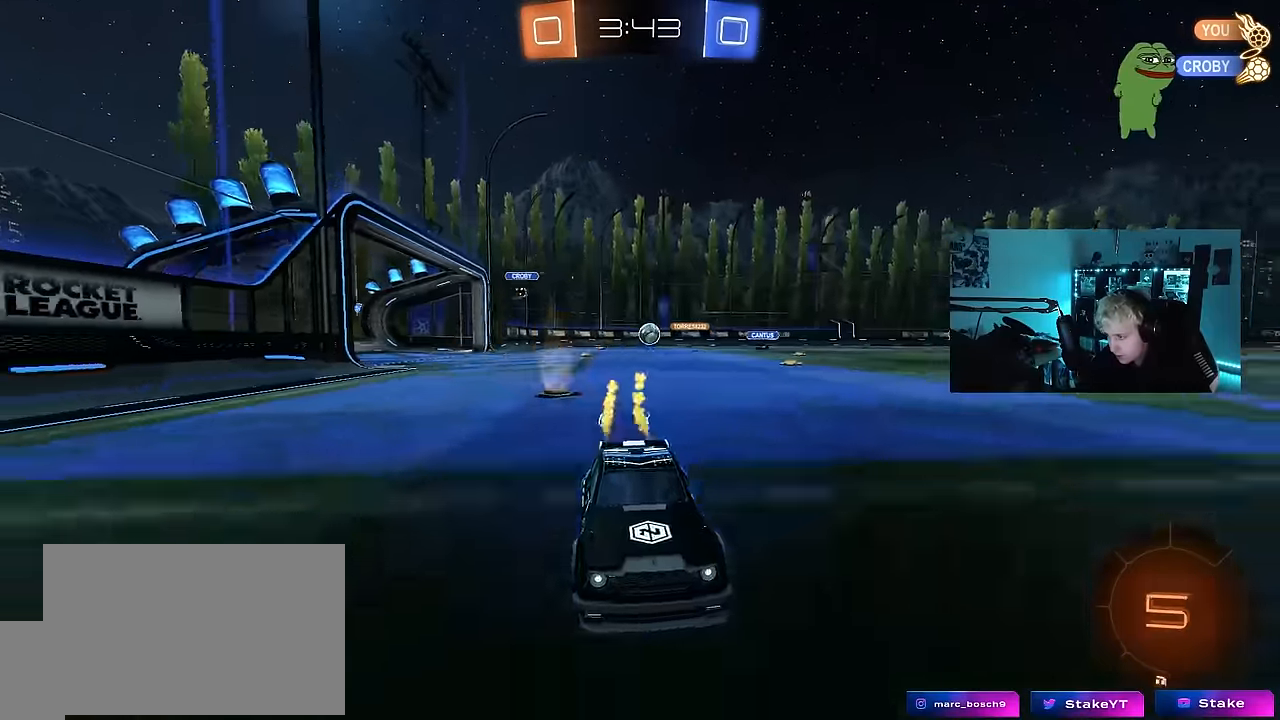
{"keys": ["a", "w"], "mouse_move": "still", "events": [[84, "a", "down"], [117, "shift", "down"], [167, "shift", "up"]]}
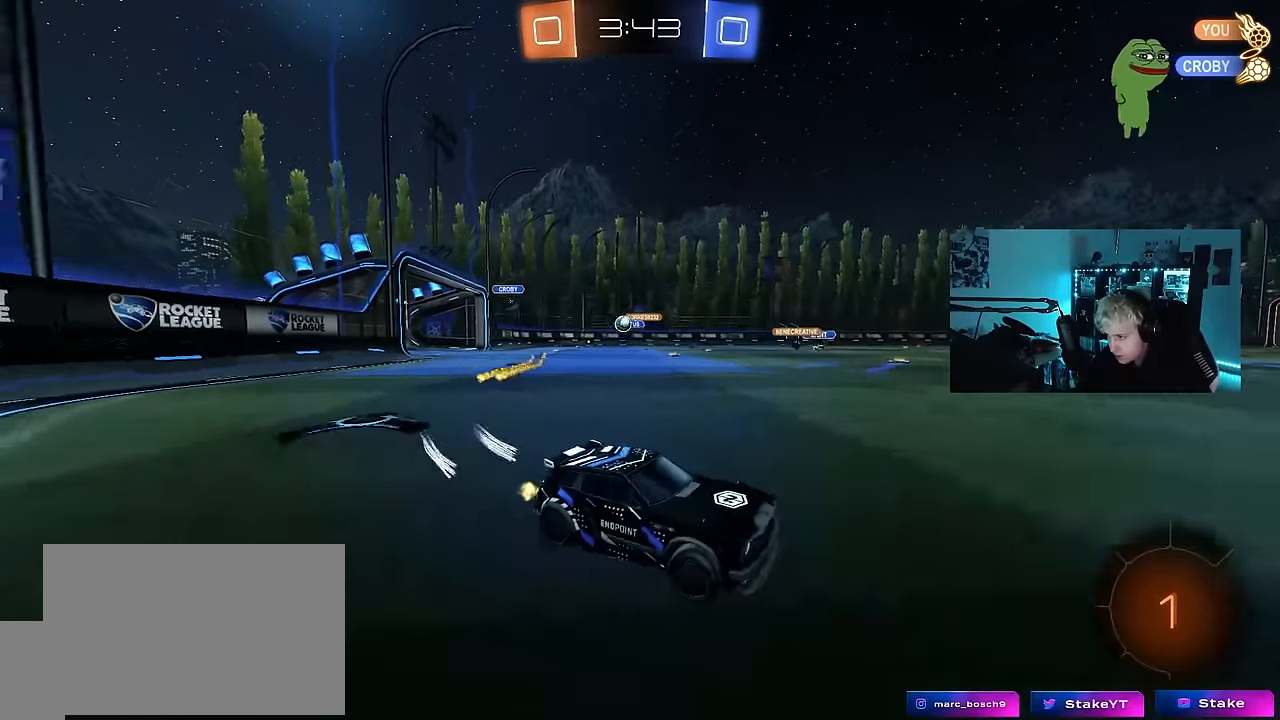
{"keys": ["w"], "mouse_move": "still", "events": [[234, "a", "up"]]}
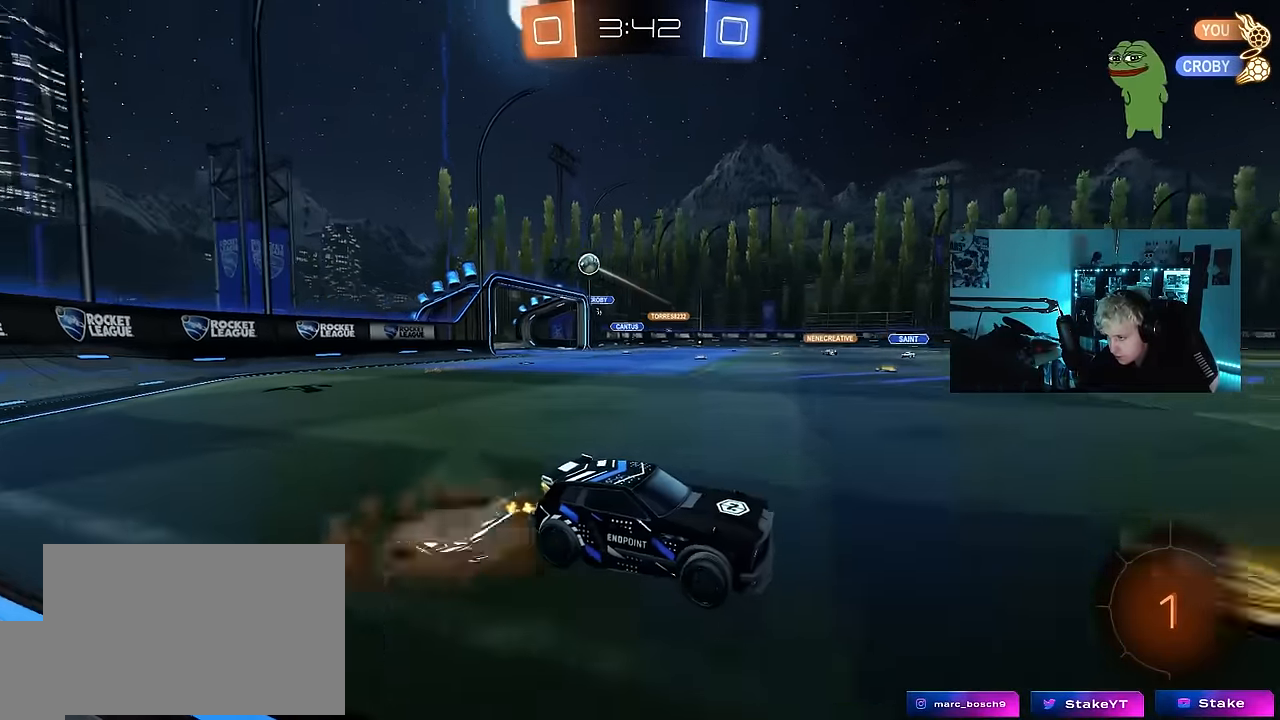
{"keys": ["a"], "mouse_move": "still", "events": [[334, "w", "up"], [384, "a", "down"]]}
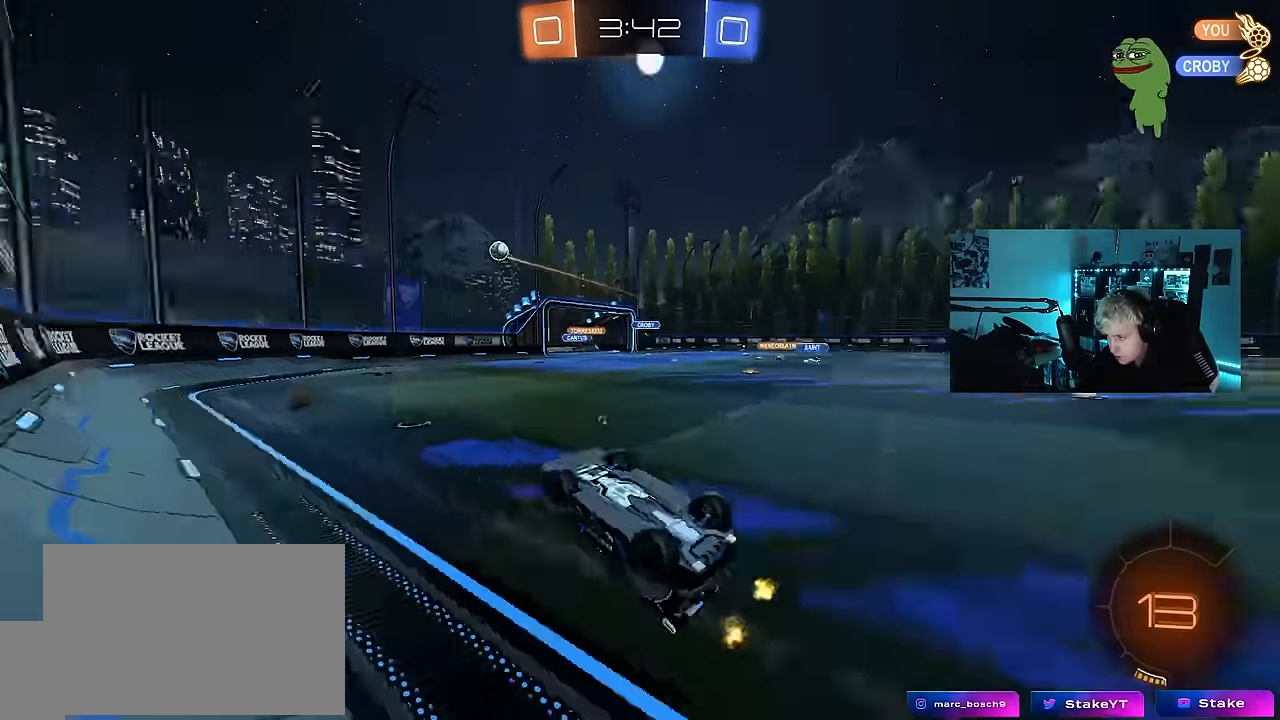
{"keys": ["a", "s"], "mouse_move": "still", "events": [[34, "space", "down"], [117, "space", "up"], [267, "w", "down"], [450, "s", "down"], [450, "w", "up"]]}
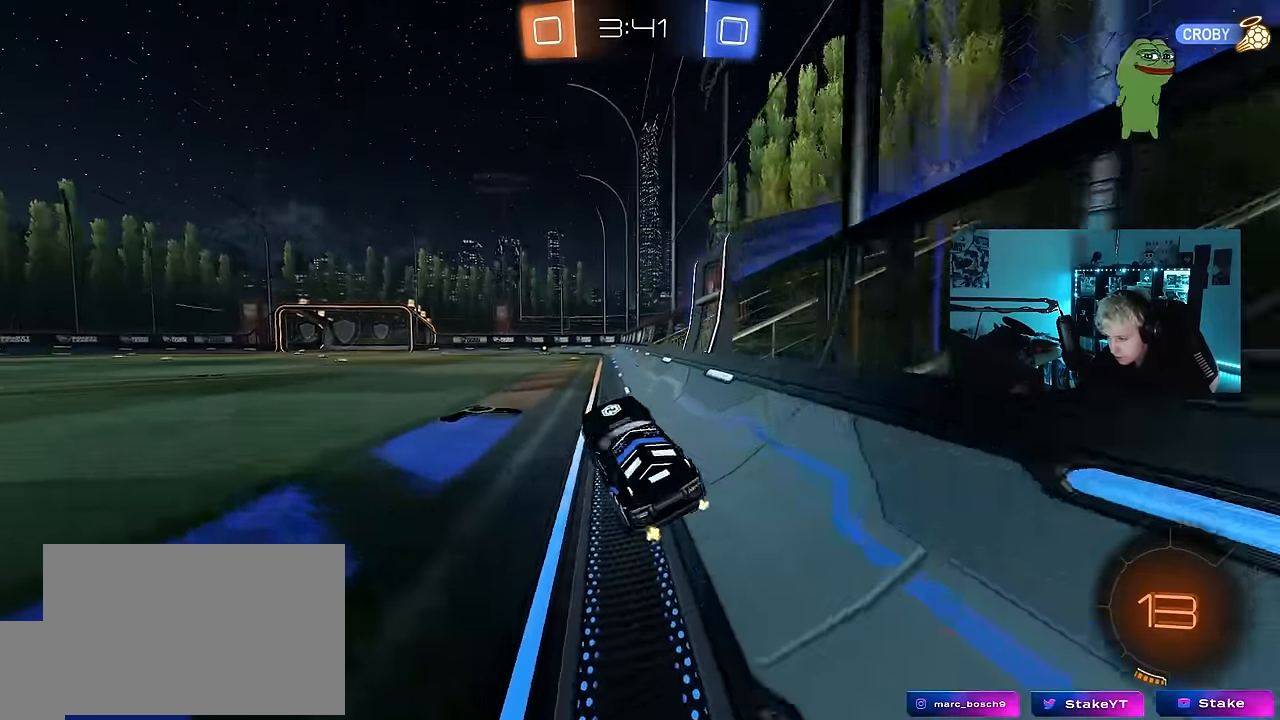
{"keys": ["a", "w"], "mouse_move": "still", "events": [[84, "a", "up"], [84, "s", "up"], [150, "d", "down"], [234, "w", "down"], [284, "d", "up"], [334, "a", "down"]]}
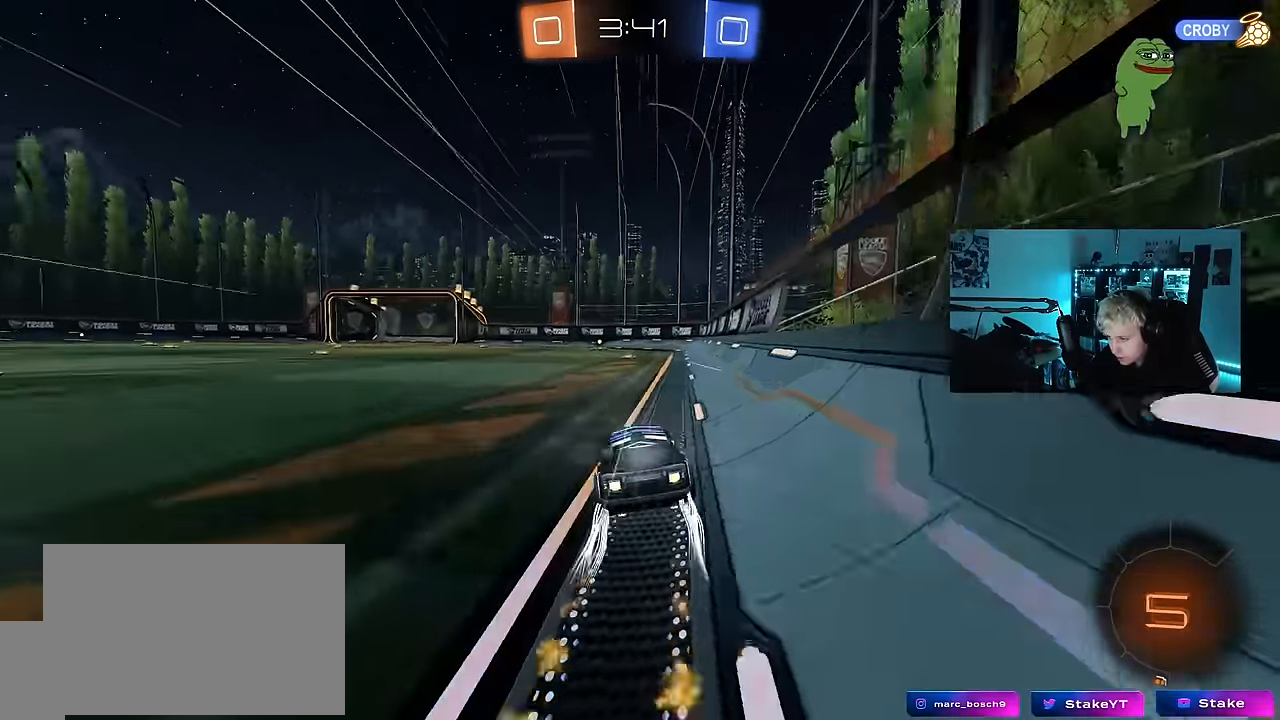
{"keys": [], "mouse_move": "still", "events": [[67, "a", "up"], [117, "d", "down"], [117, "w", "up"], [200, "d", "up"], [300, "space", "down"], [434, "space", "up"]]}
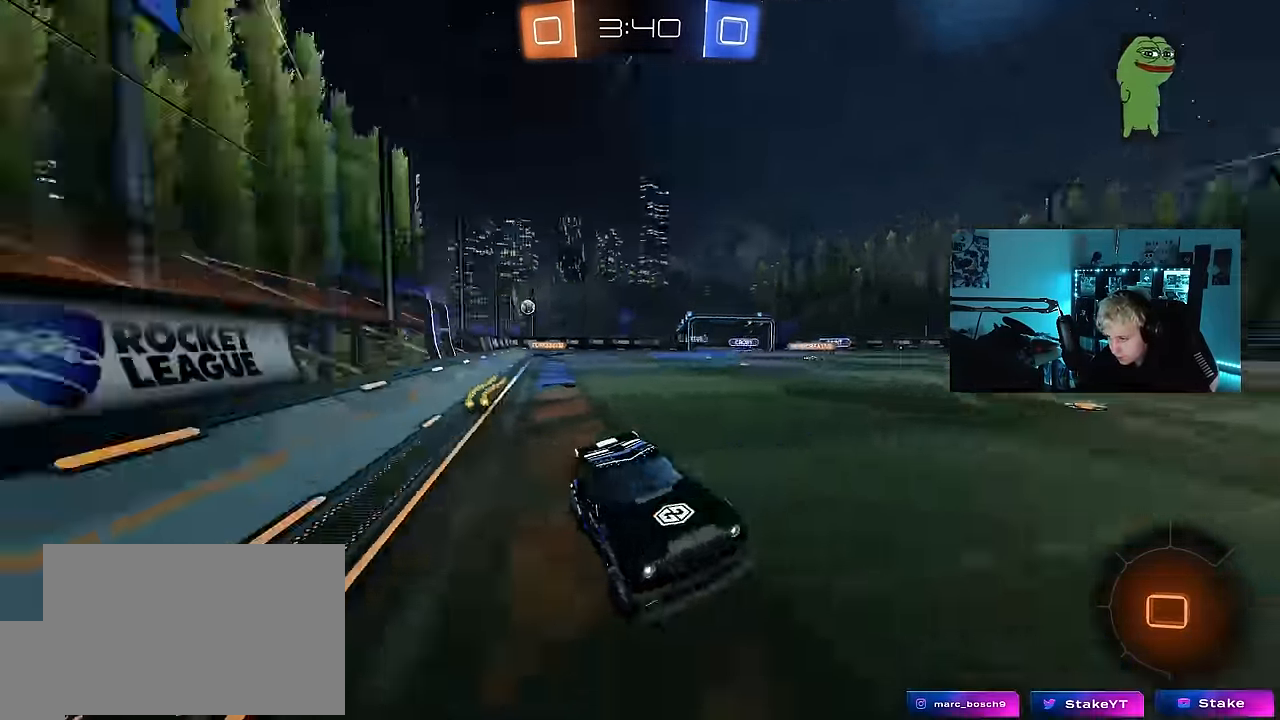
{"keys": ["w"], "mouse_move": "still", "events": [[33, "a", "down"], [83, "s", "down"], [216, "a", "up"], [216, "d", "down"], [216, "s", "up"], [316, "d", "up"], [500, "w", "down"]]}
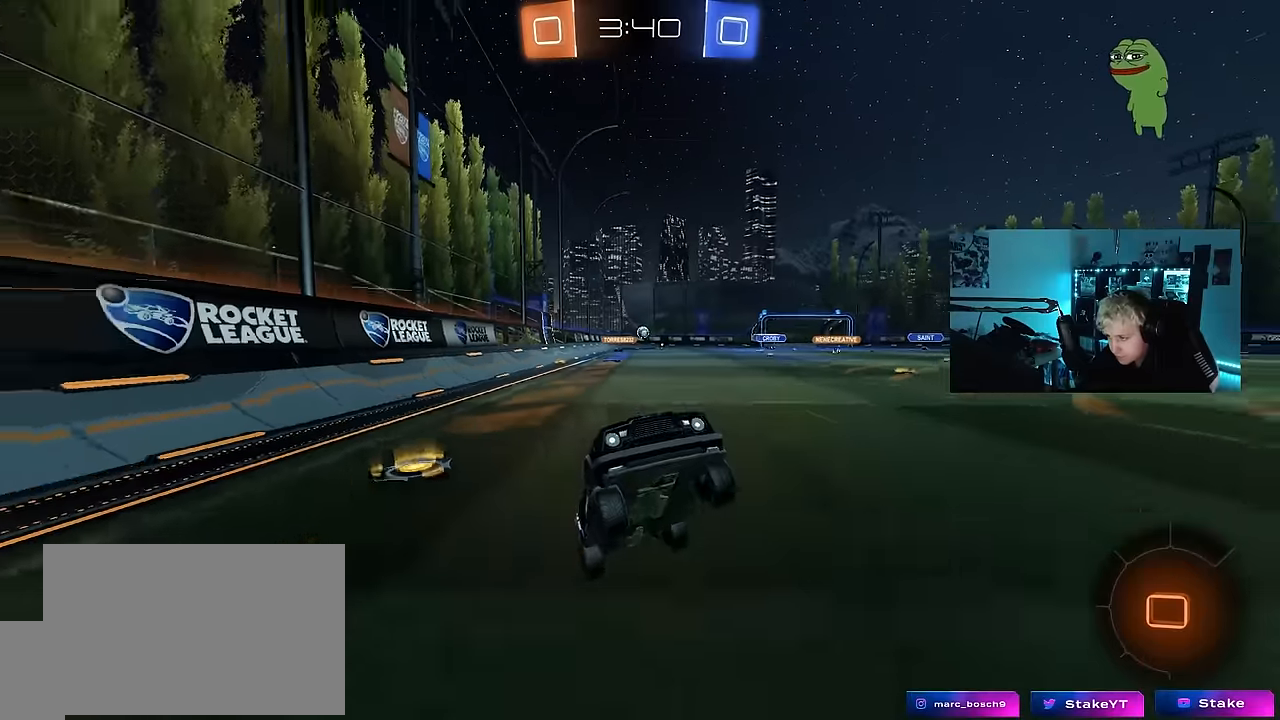
{"keys": ["a", "shift", "w"], "mouse_move": "still", "events": [[233, "d", "down"], [416, "a", "down"], [416, "d", "up"], [466, "shift", "down"]]}
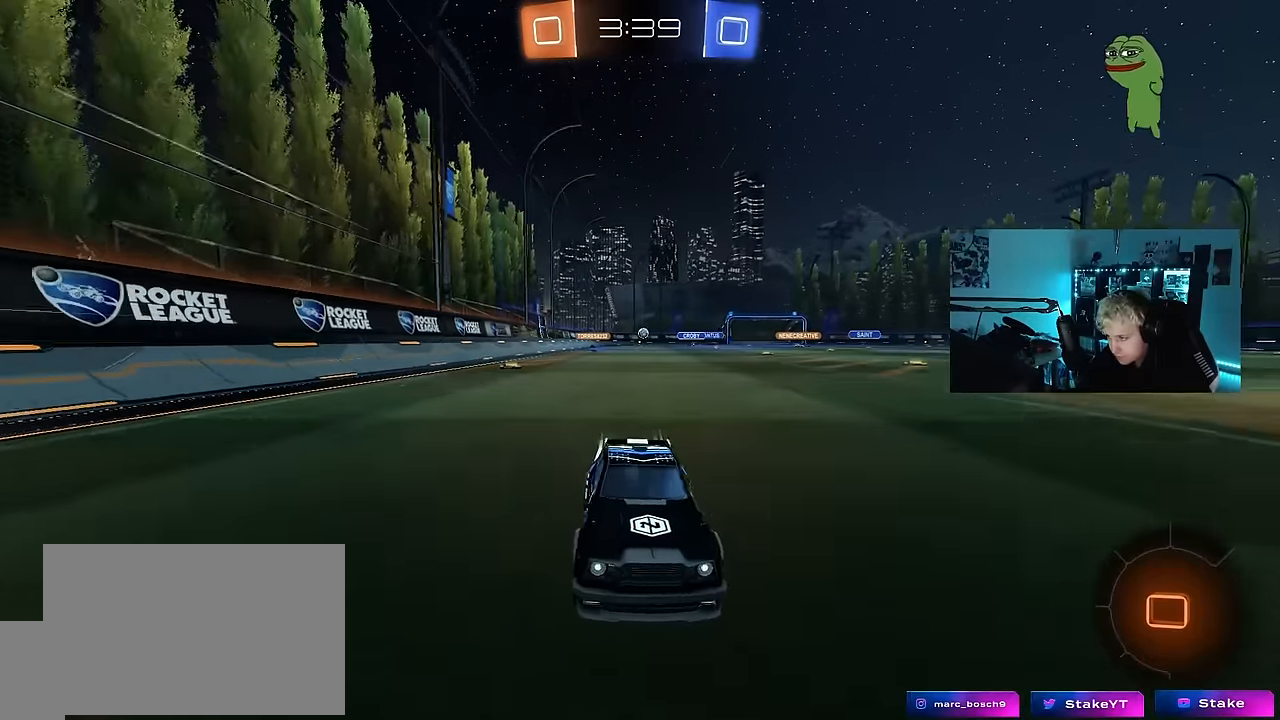
{"keys": ["a", "w"], "mouse_move": "still", "events": [[150, "shift", "up"]]}
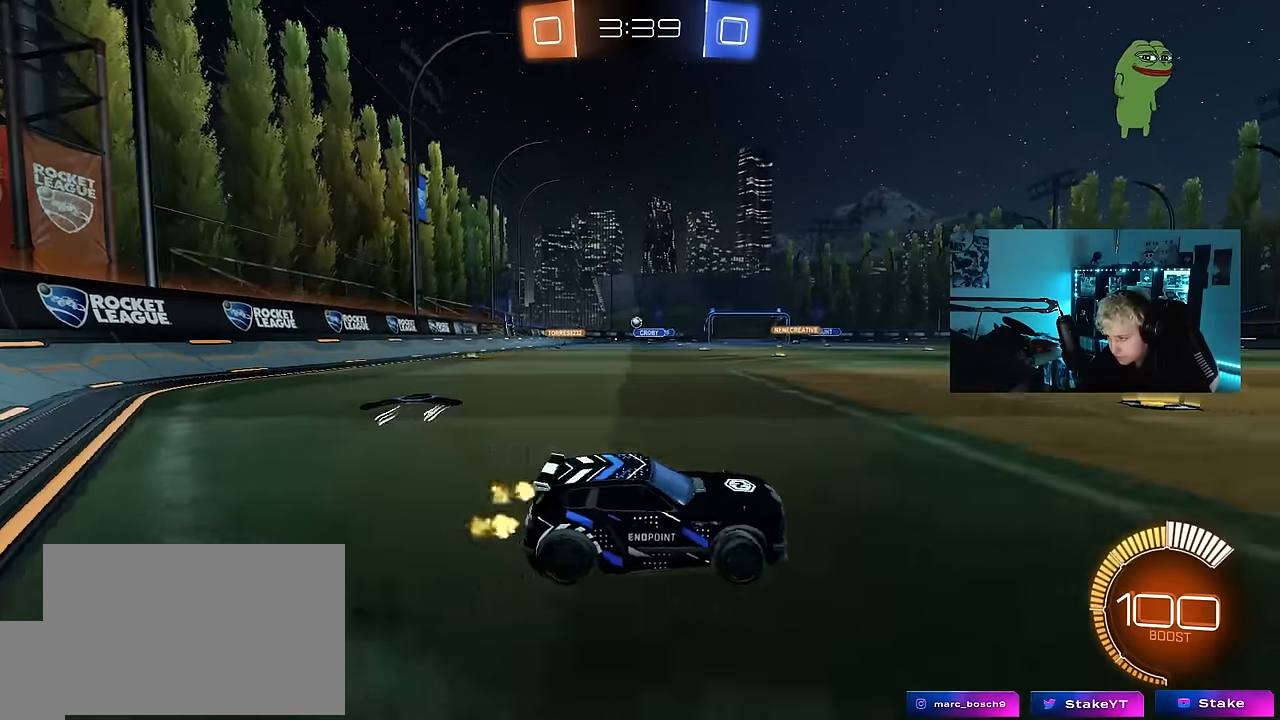
{"keys": ["w"], "mouse_move": "still", "events": [[166, "a", "up"], [316, "a", "down"], [450, "a", "up"]]}
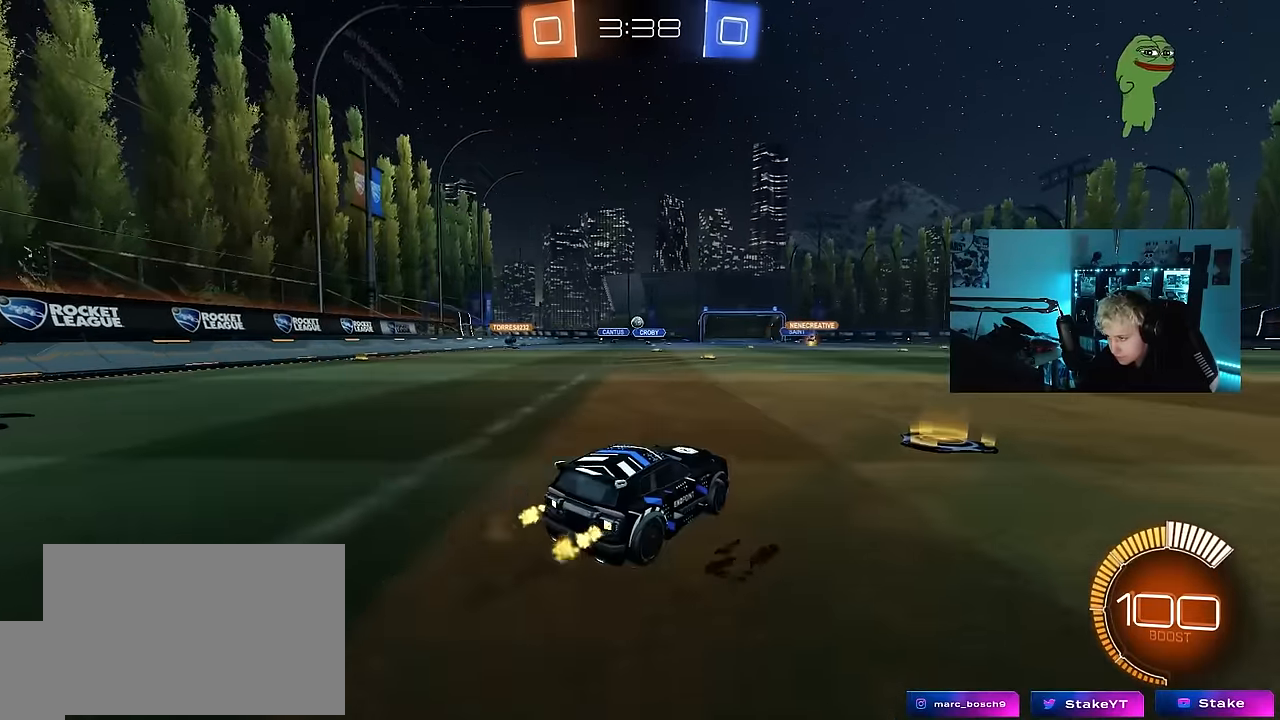
{"keys": ["d", "w"], "mouse_move": "still", "events": [[100, "a", "down"], [133, "w", "up"], [383, "a", "up"], [466, "d", "down"], [466, "w", "down"]]}
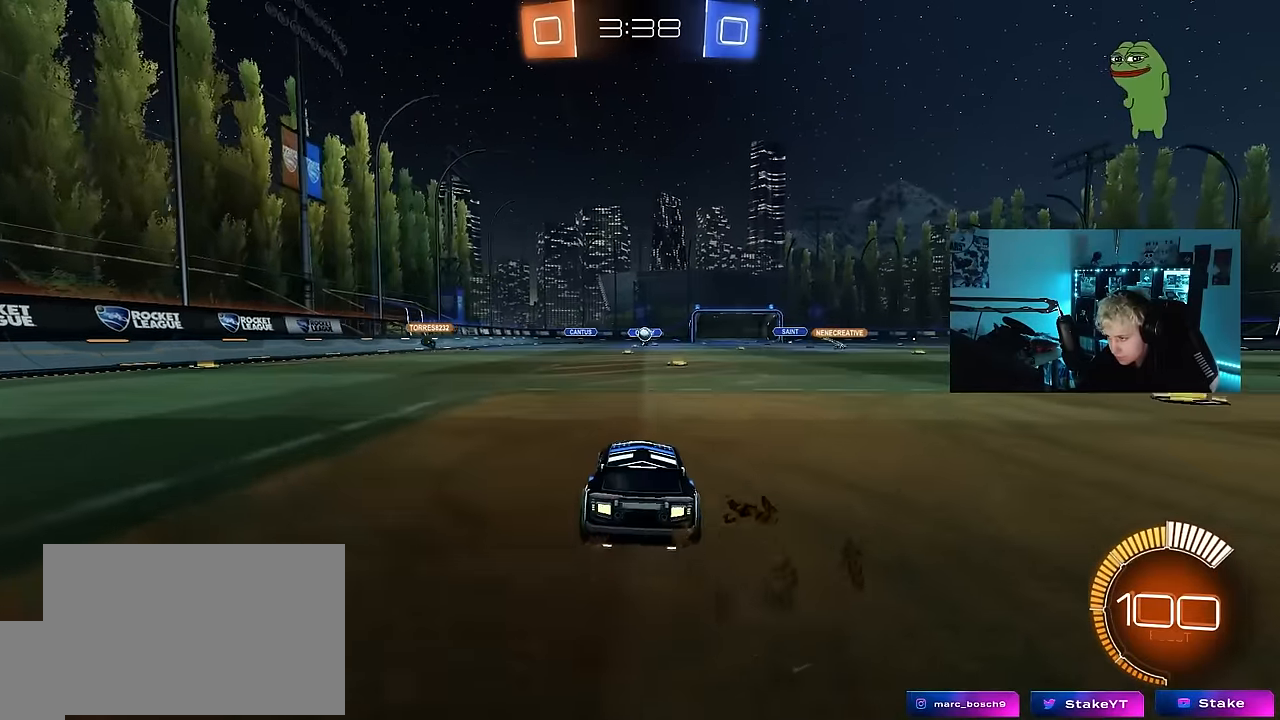
{"keys": ["d", "w"], "mouse_move": "still", "events": [[16, "d", "up"], [250, "d", "down"], [383, "w", "up"], [433, "w", "down"]]}
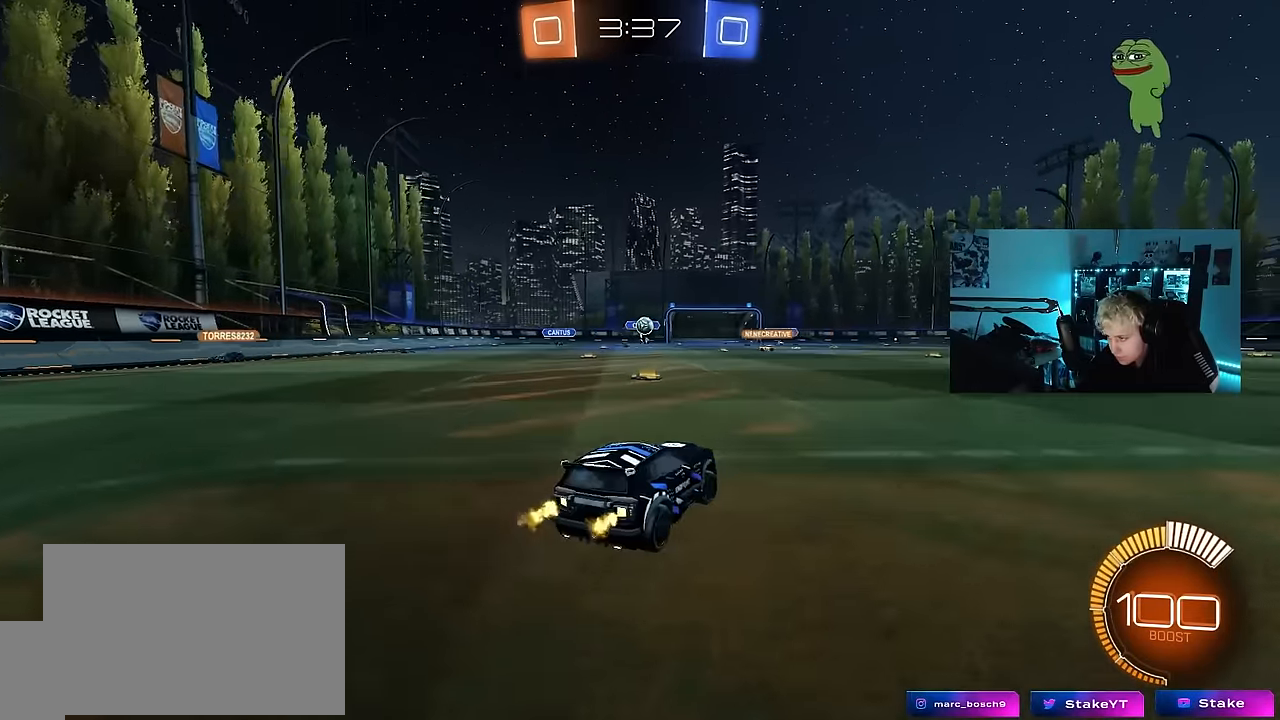
{"keys": ["a", "w"], "mouse_move": "still", "events": [[216, "d", "up"], [316, "a", "down"]]}
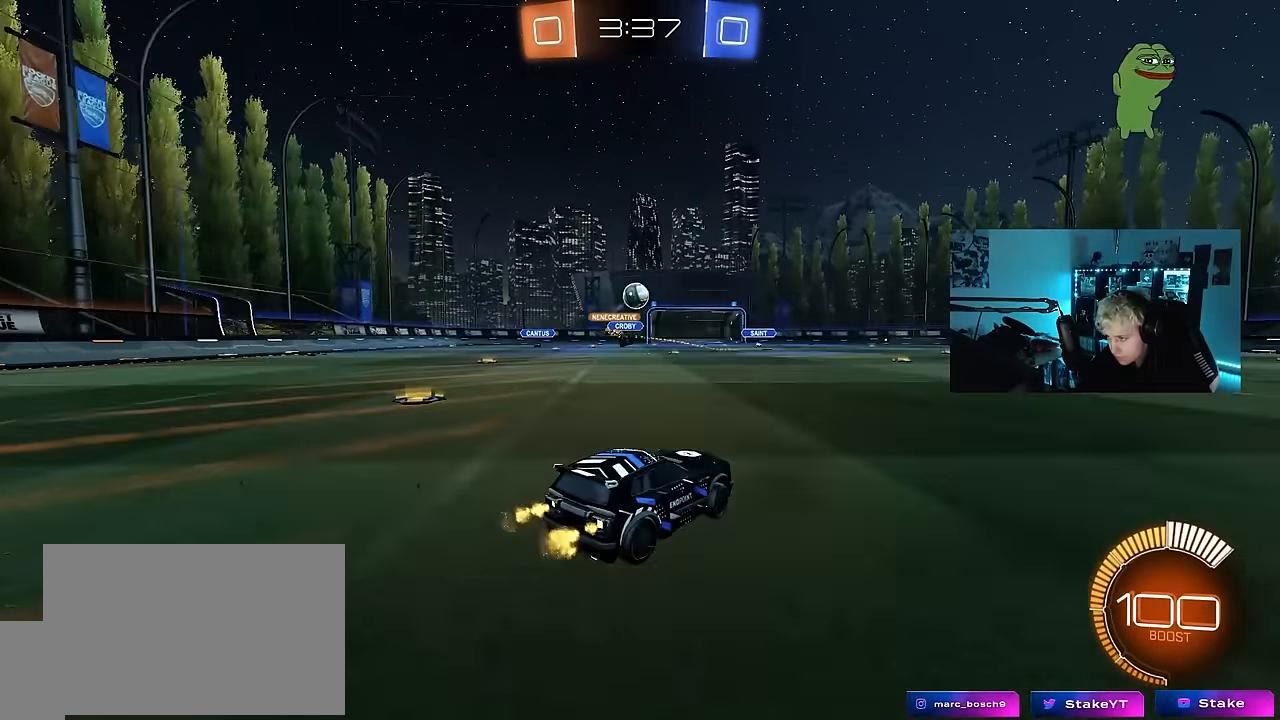
{"keys": ["d"], "mouse_move": "still", "events": [[50, "a", "up"], [133, "a", "down"], [133, "w", "up"], [233, "s", "down"], [333, "d", "down"], [366, "a", "up"], [366, "s", "up"], [366, "shift", "down"], [466, "shift", "up"]]}
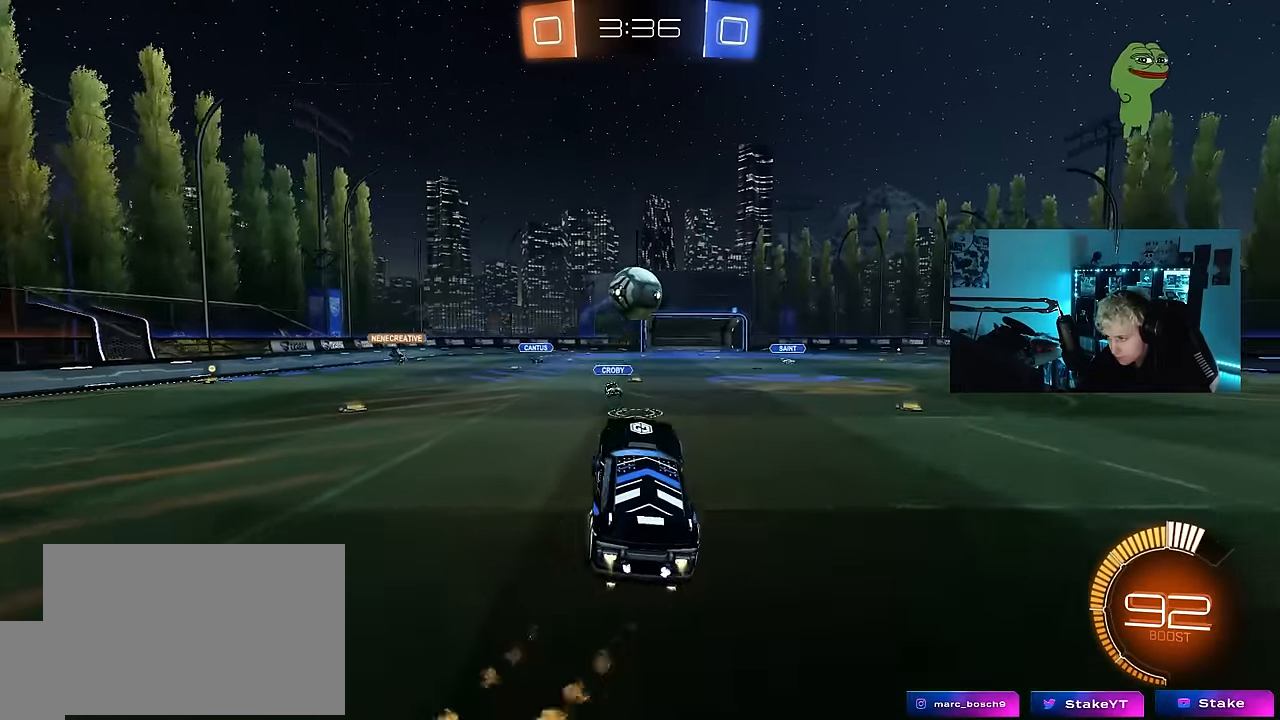
{"keys": ["a", "s", "shift"], "mouse_move": "still", "events": [[150, "w", "down"], [250, "a", "down"], [250, "d", "up"], [300, "shift", "down"], [433, "s", "down"], [433, "w", "up"]]}
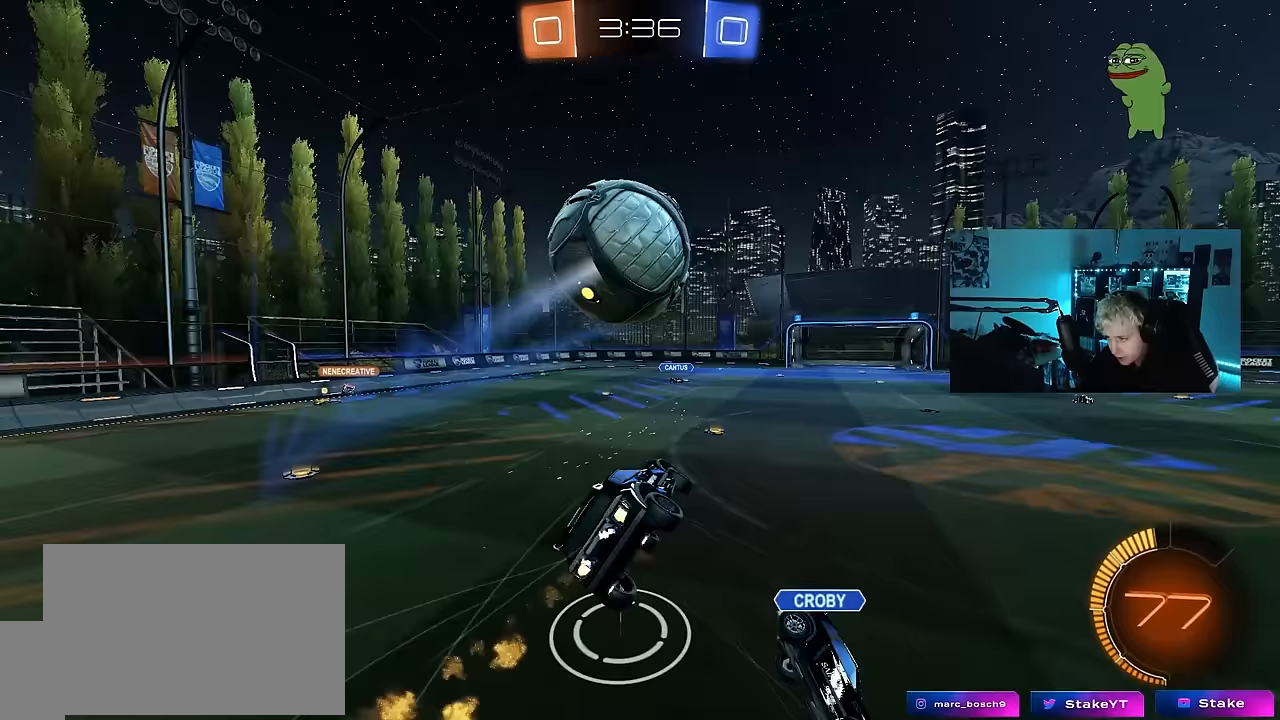
{"keys": ["a", "s", "shift"], "mouse_move": "still", "events": []}
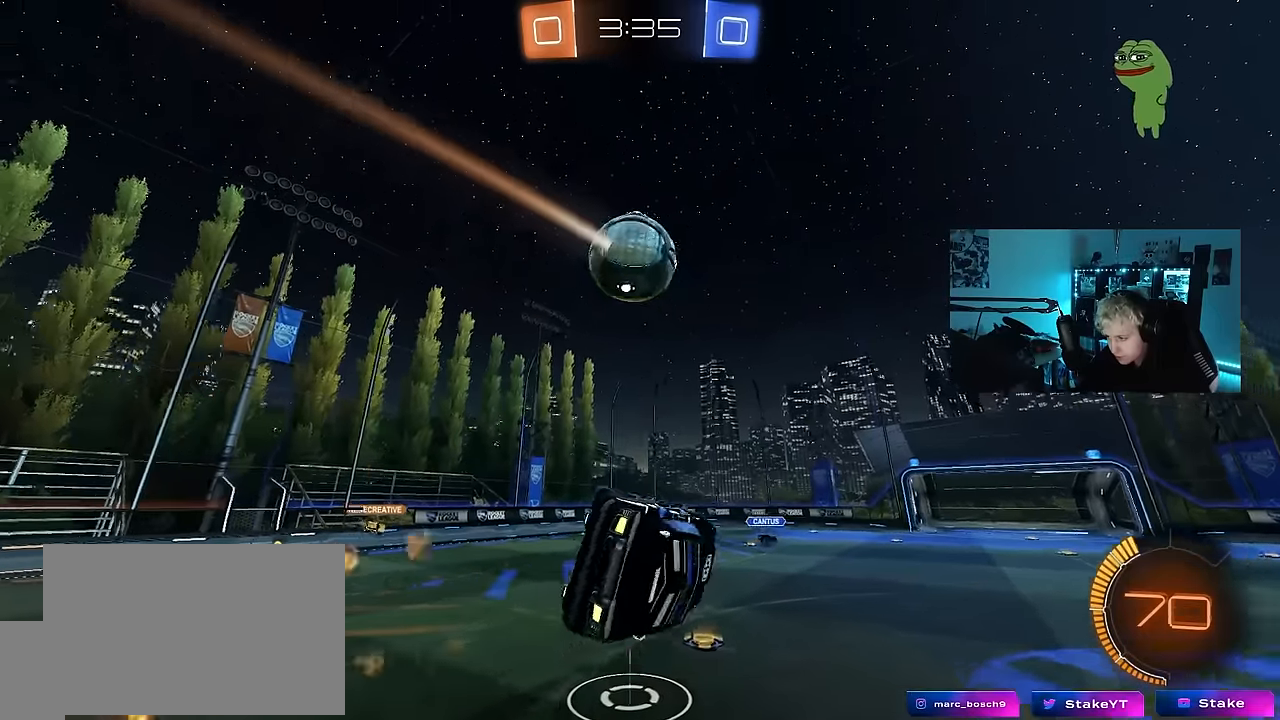
{"keys": [], "mouse_move": "still", "events": [[183, "shift", "up"], [233, "a", "up"], [233, "d", "down"], [333, "s", "up"], [417, "d", "up"]]}
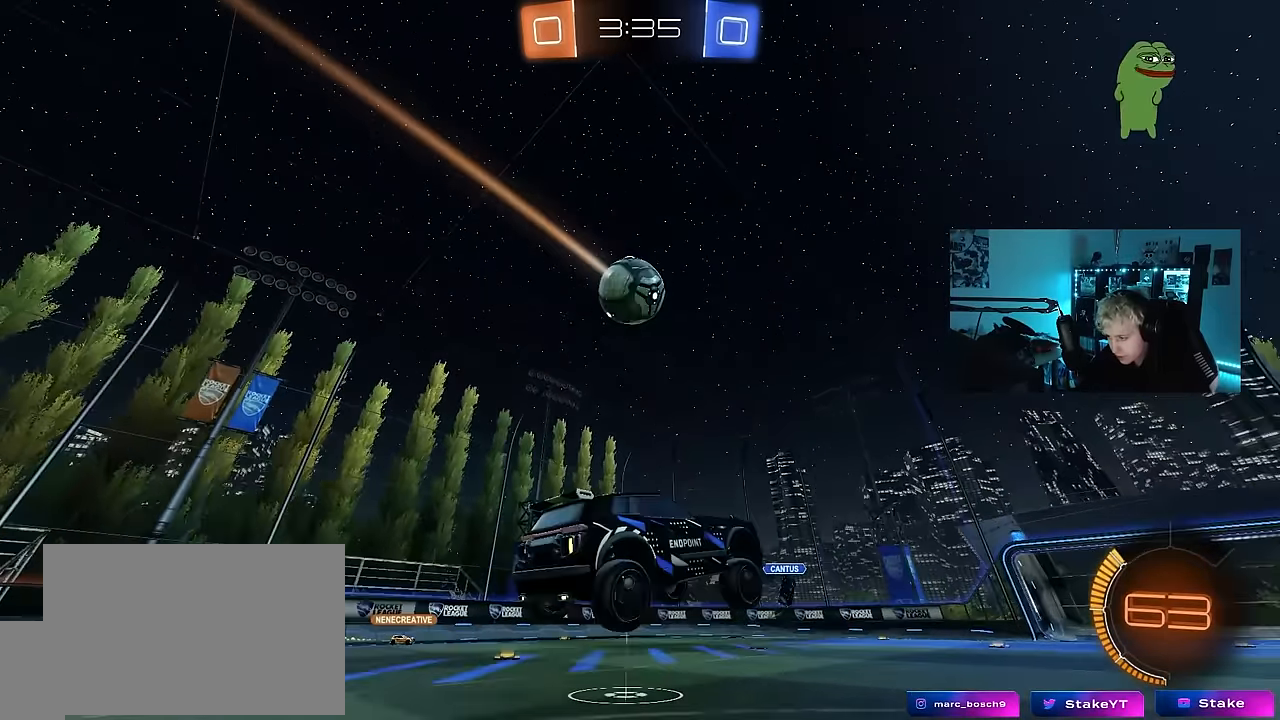
{"keys": ["d", "w"], "mouse_move": "still", "events": [[150, "w", "down"], [200, "d", "down"]]}
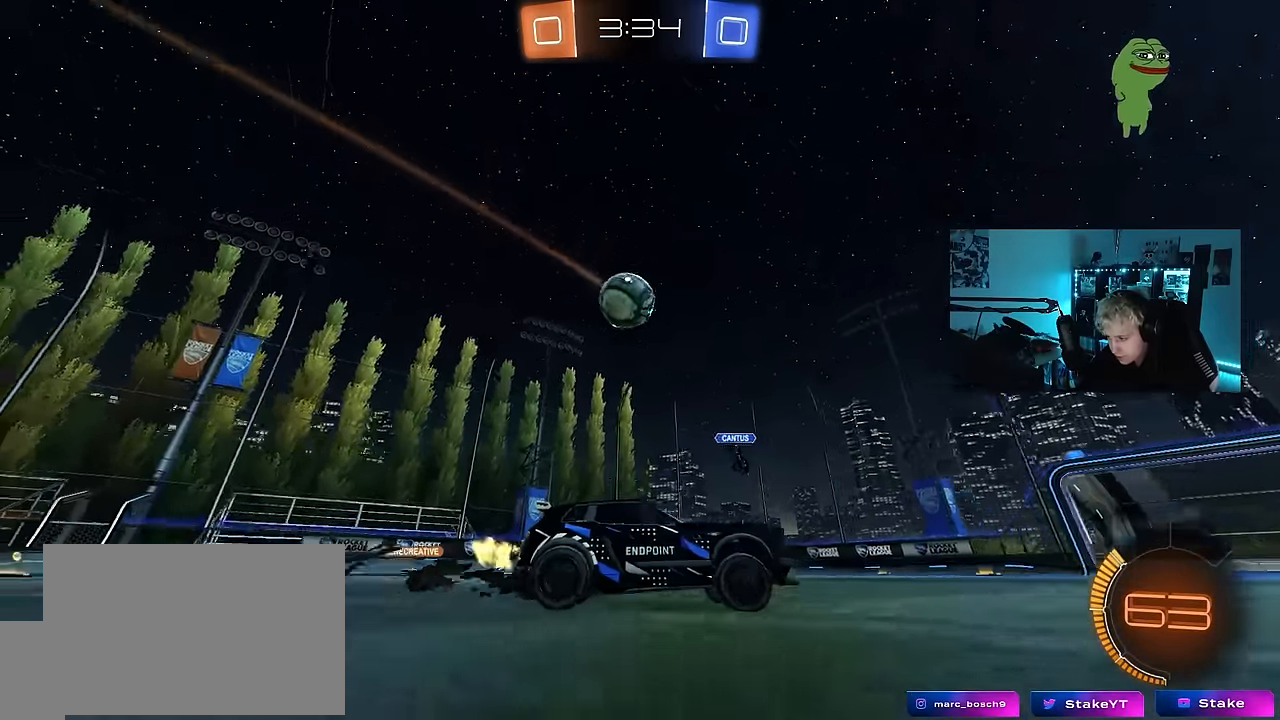
{"keys": ["d", "w"], "mouse_move": "still", "events": [[33, "shift", "down"], [83, "shift", "up"]]}
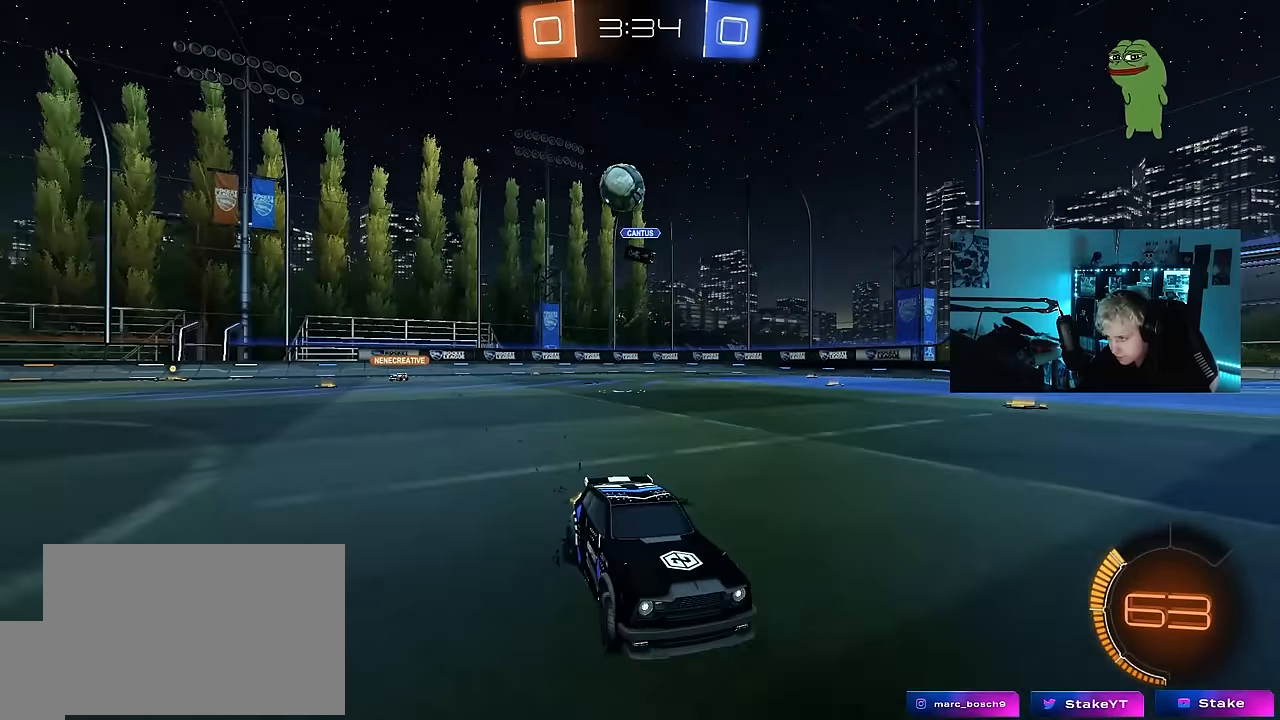
{"keys": ["w"], "mouse_move": "still", "events": [[283, "d", "up"], [333, "d", "down"], [417, "d", "up"]]}
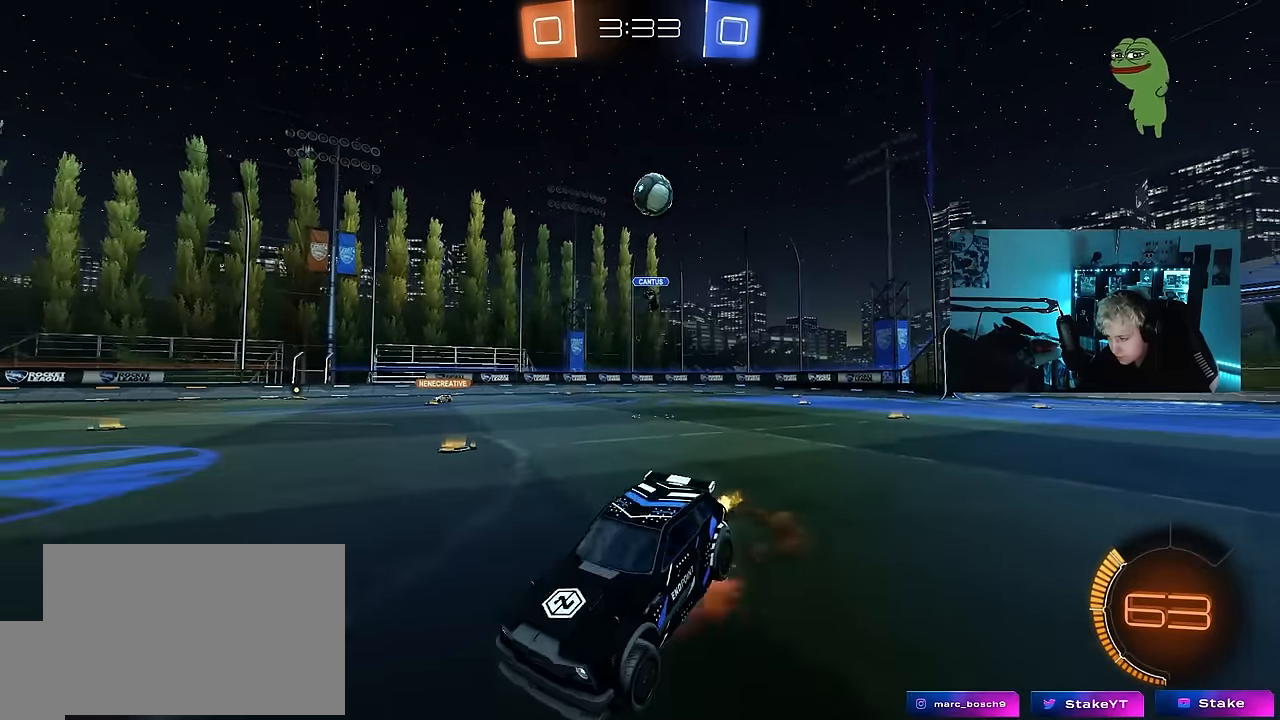
{"keys": [], "mouse_move": "still", "events": [[17, "shift", "down"], [300, "shift", "up"], [483, "w", "up"]]}
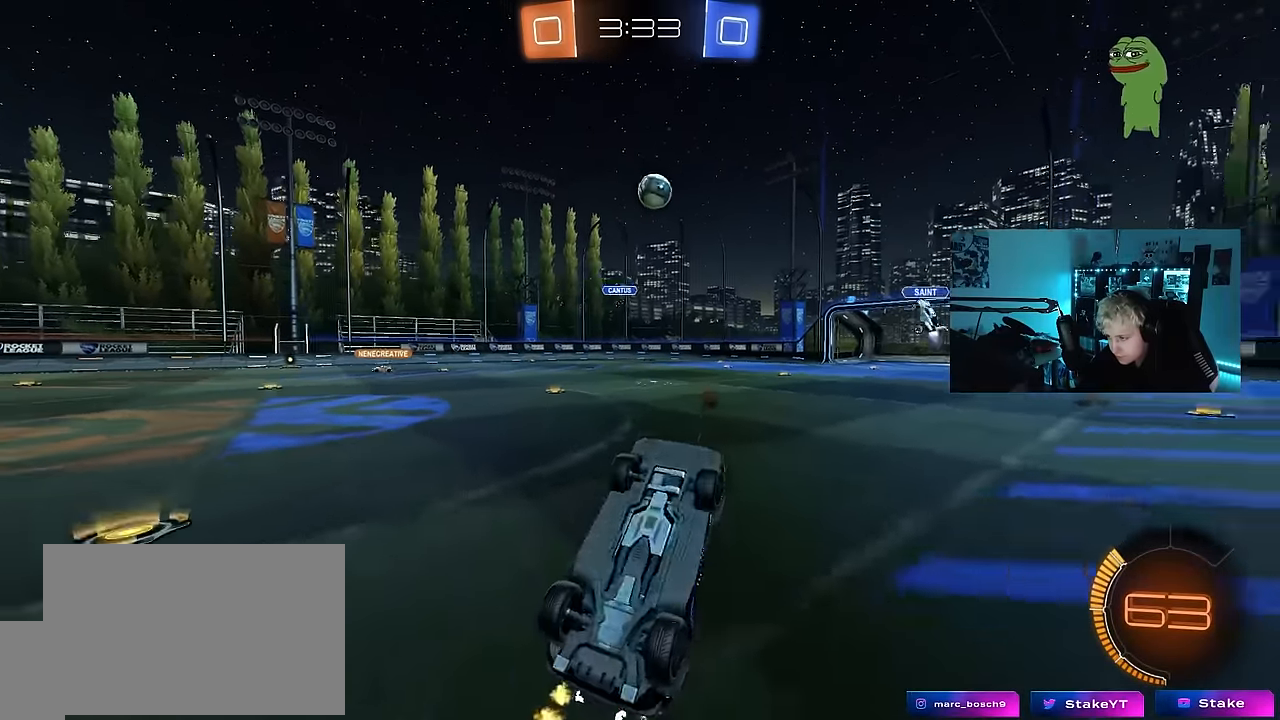
{"keys": ["d", "w"], "mouse_move": "still", "events": [[117, "d", "down"], [217, "d", "up"], [500, "d", "down"], [500, "w", "down"]]}
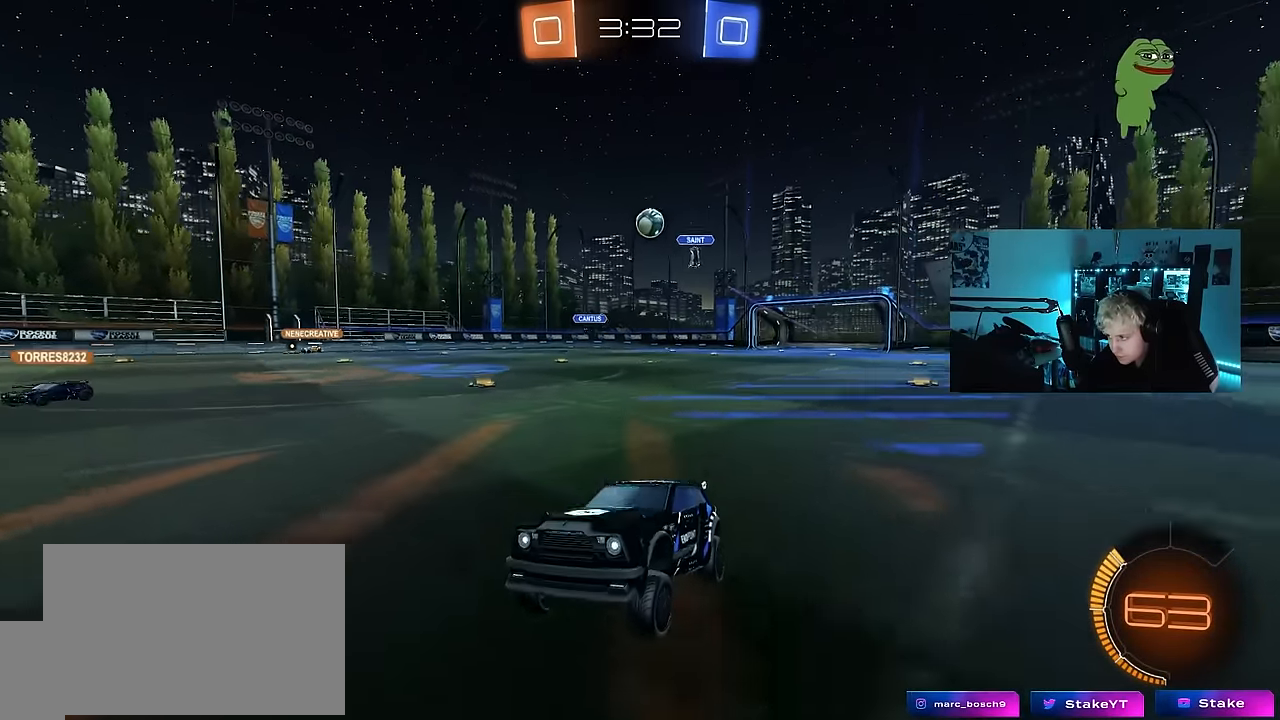
{"keys": ["d", "w"], "mouse_move": "still", "events": []}
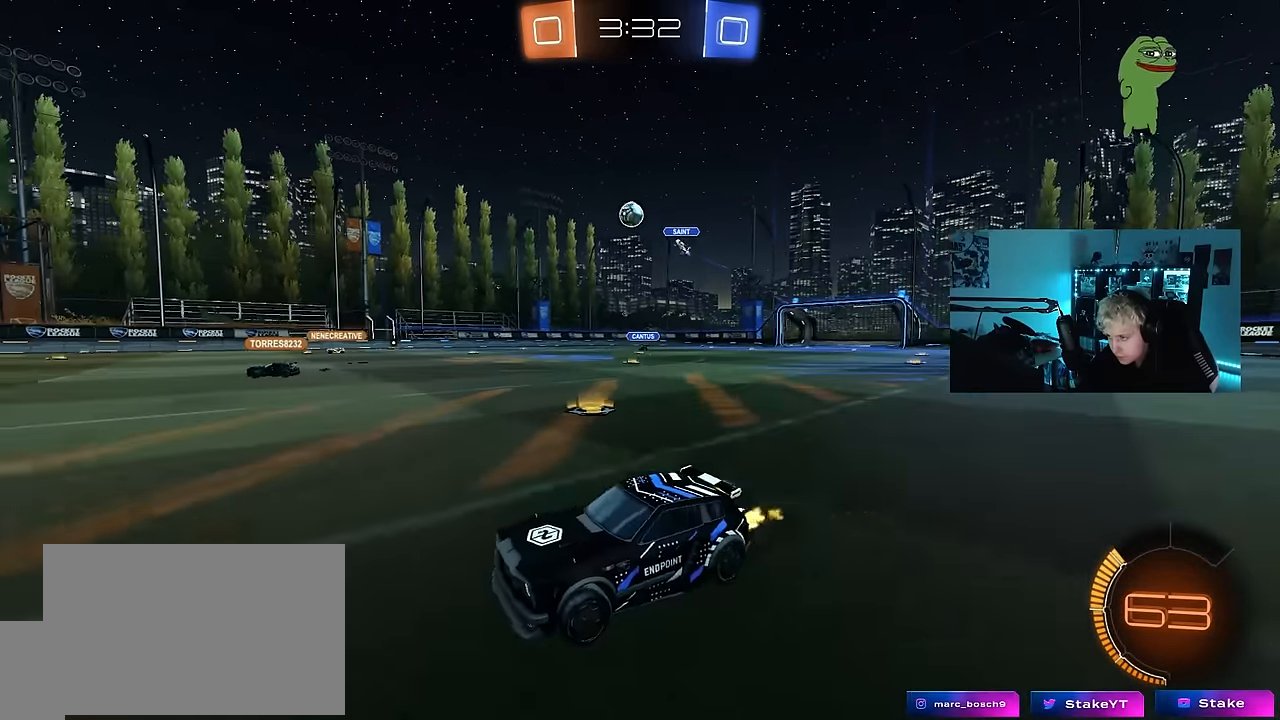
{"keys": ["w"], "mouse_move": "still", "events": [[150, "d", "up"]]}